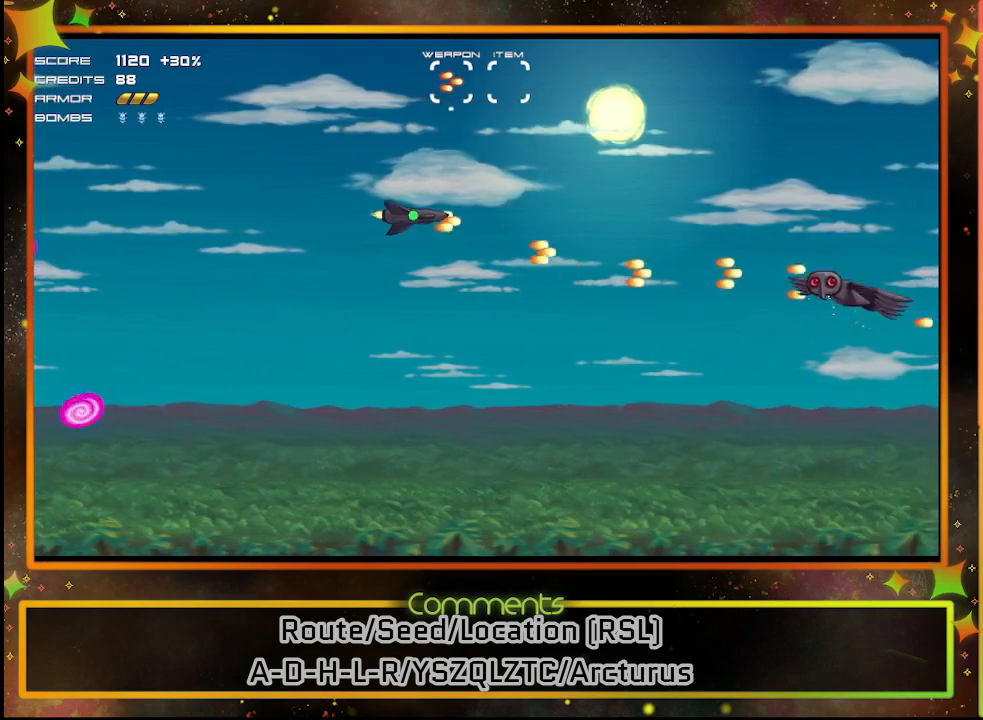
Gameplay with a controller (PlayStation layout); each line is a JSON object with the inputs held at the frame after it. "events" lists button and stick changes between this image and that frame as [ms after this image, input, new state], when the widget could be followed in between. Not read: R3 right_stick.
{"buttons": ["SQUARE"], "left_stick": "center", "events": [[17, "DPAD_UP", "up"], [367, "DPAD_UP", "down"], [483, "DPAD_UP", "up"]]}
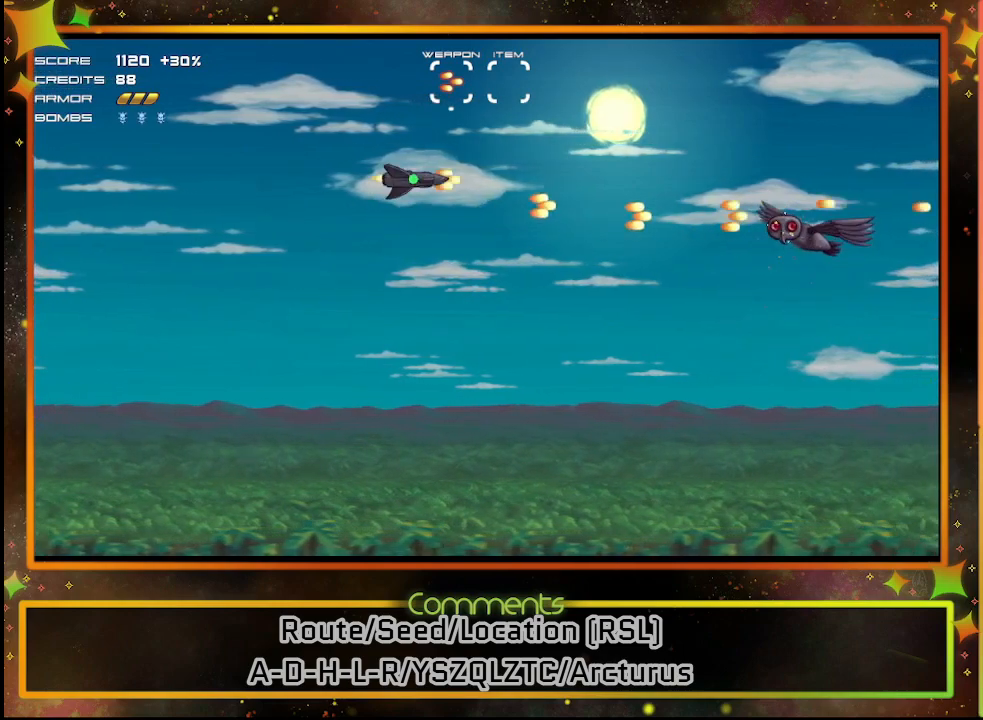
{"buttons": ["SQUARE"], "left_stick": "center", "events": []}
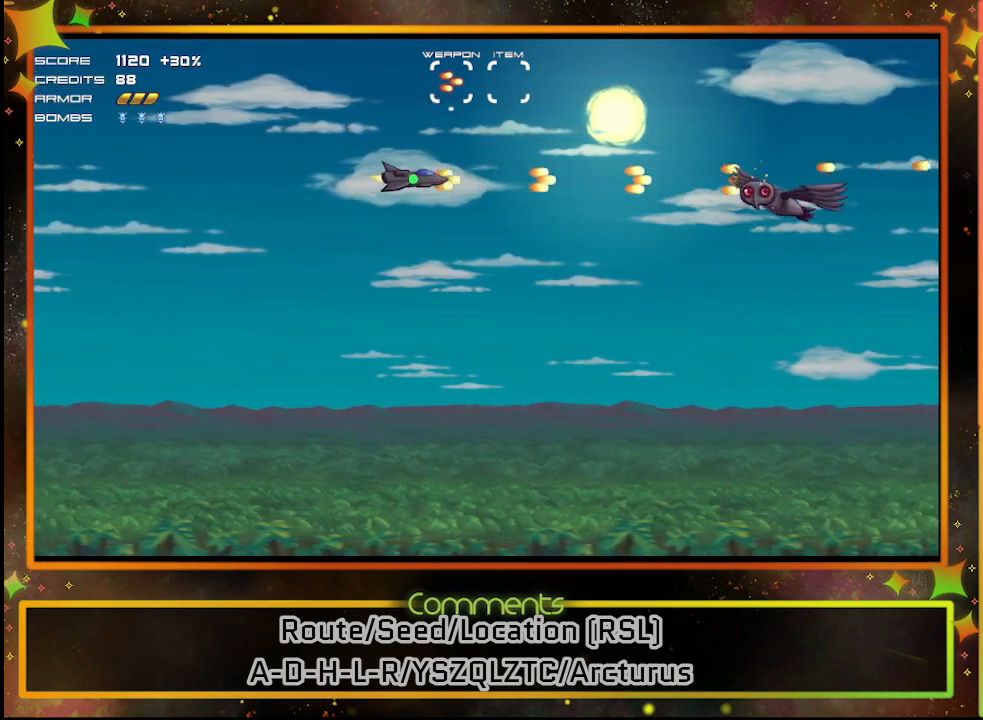
{"buttons": ["SQUARE", "DPAD_DOWN"], "left_stick": "center", "events": [[17, "DPAD_UP", "down"], [117, "DPAD_UP", "up"], [317, "DPAD_DOWN", "down"]]}
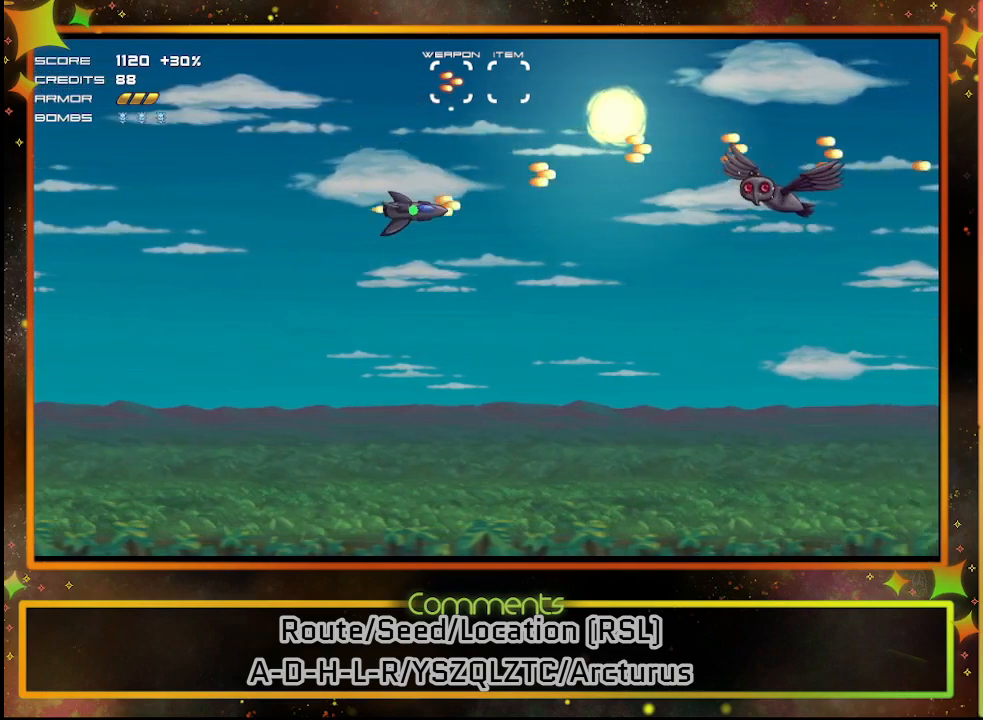
{"buttons": ["SQUARE"], "left_stick": "center", "events": [[17, "DPAD_DOWN", "up"], [367, "DPAD_UP", "down"], [417, "DPAD_UP", "up"]]}
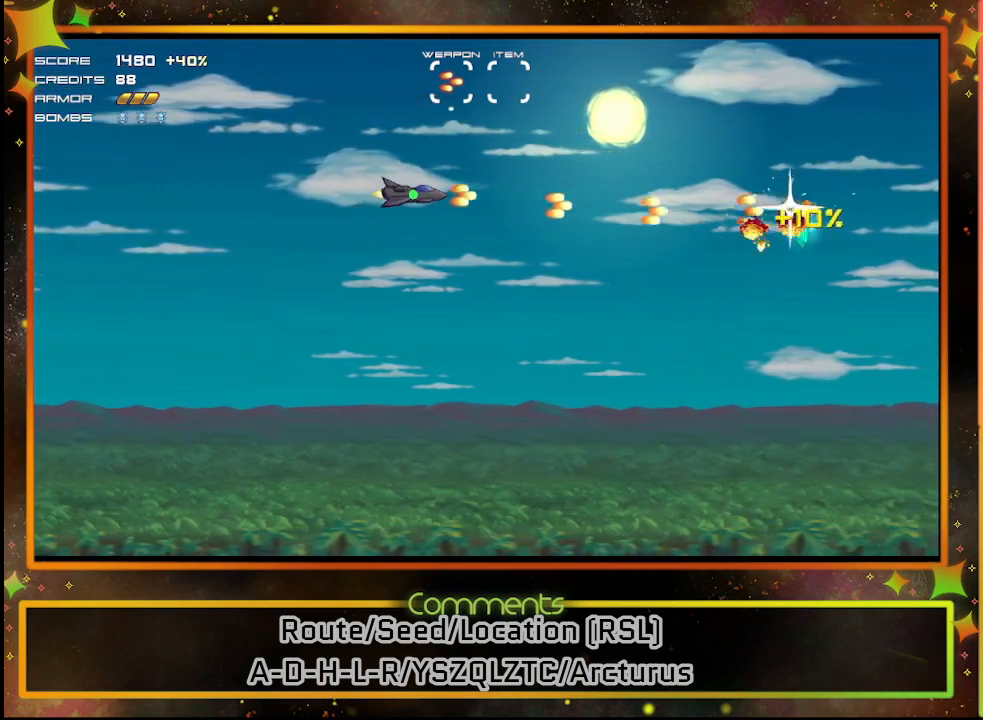
{"buttons": ["DPAD_DOWN", "DPAD_LEFT"], "left_stick": "center", "events": [[267, "SQUARE", "up"], [433, "DPAD_LEFT", "down"], [483, "DPAD_DOWN", "down"]]}
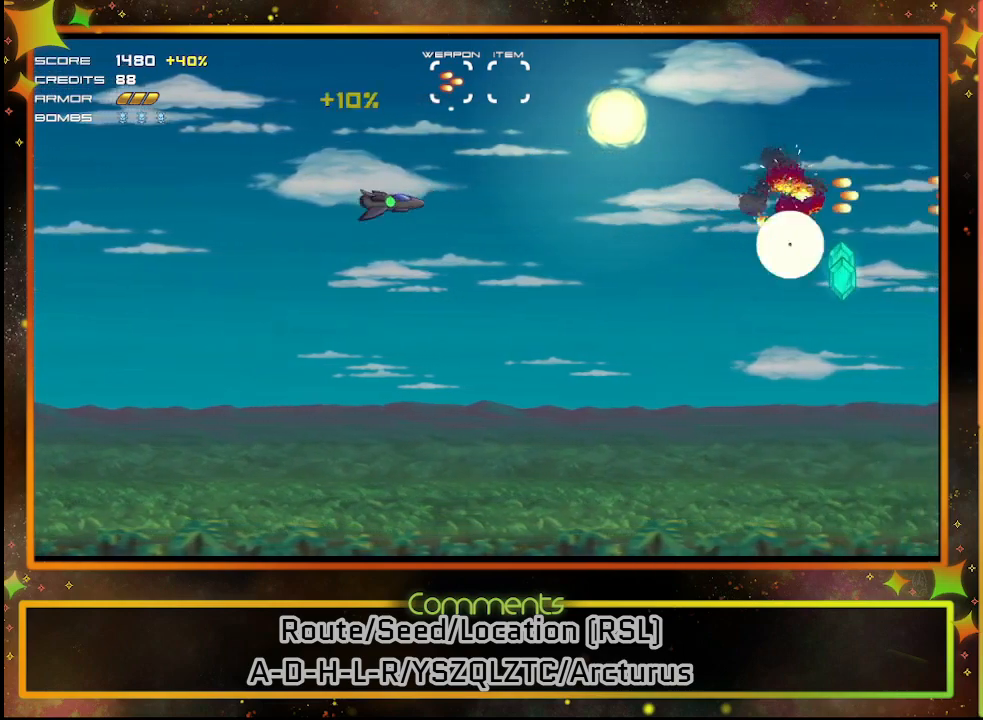
{"buttons": ["DPAD_DOWN"], "left_stick": "center", "events": [[167, "DPAD_DOWN", "up"], [467, "DPAD_LEFT", "up"], [483, "DPAD_DOWN", "down"]]}
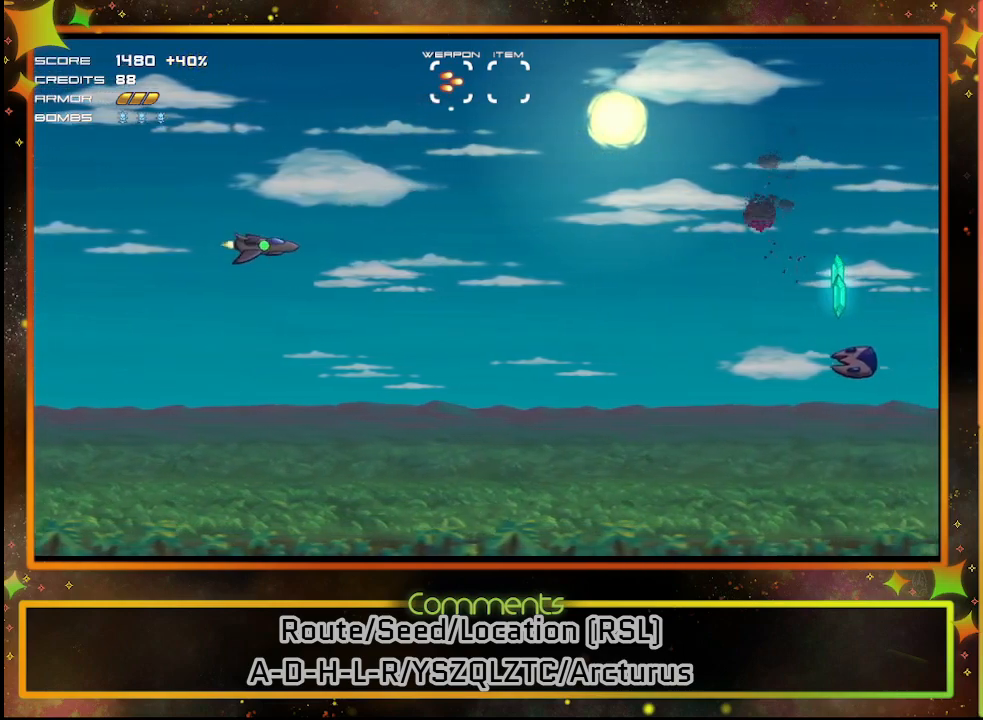
{"buttons": ["DPAD_DOWN"], "left_stick": "center", "events": []}
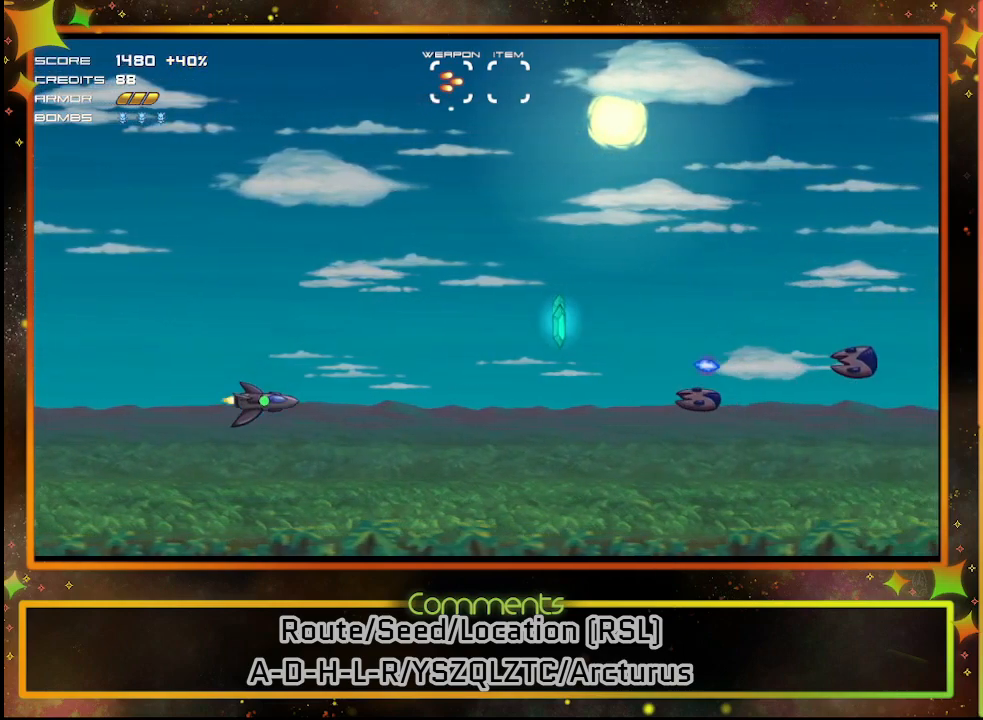
{"buttons": ["SQUARE", "DPAD_UP"], "left_stick": "center", "events": [[17, "DPAD_DOWN", "up"], [67, "SQUARE", "down"], [217, "DPAD_UP", "down"]]}
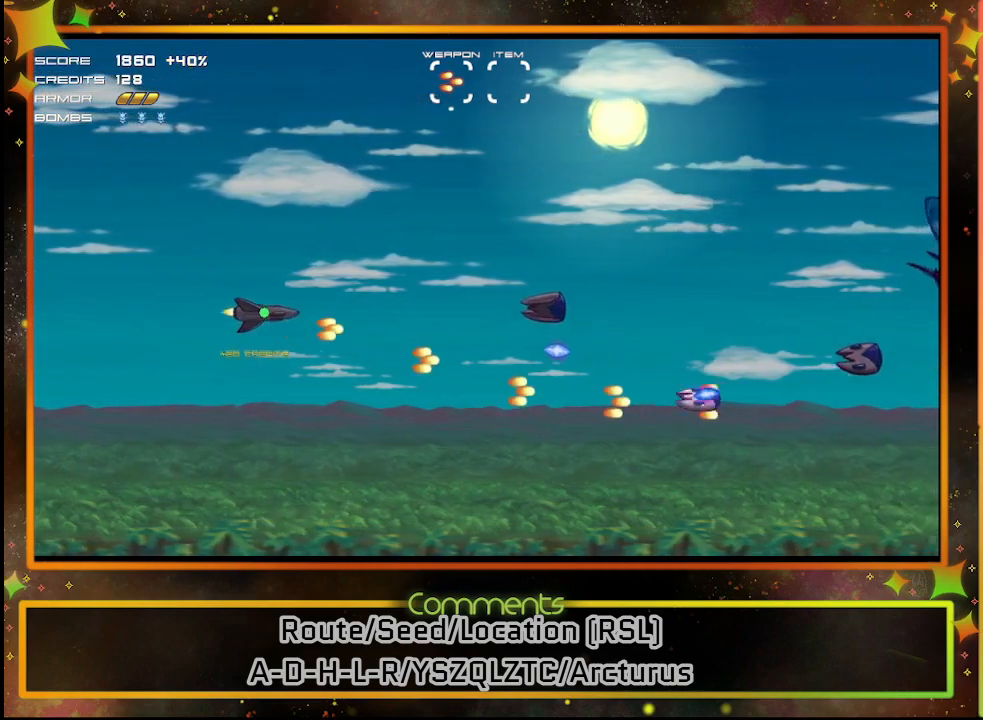
{"buttons": ["SQUARE", "DPAD_UP", "DPAD_LEFT"], "left_stick": "center", "events": [[400, "DPAD_LEFT", "down"]]}
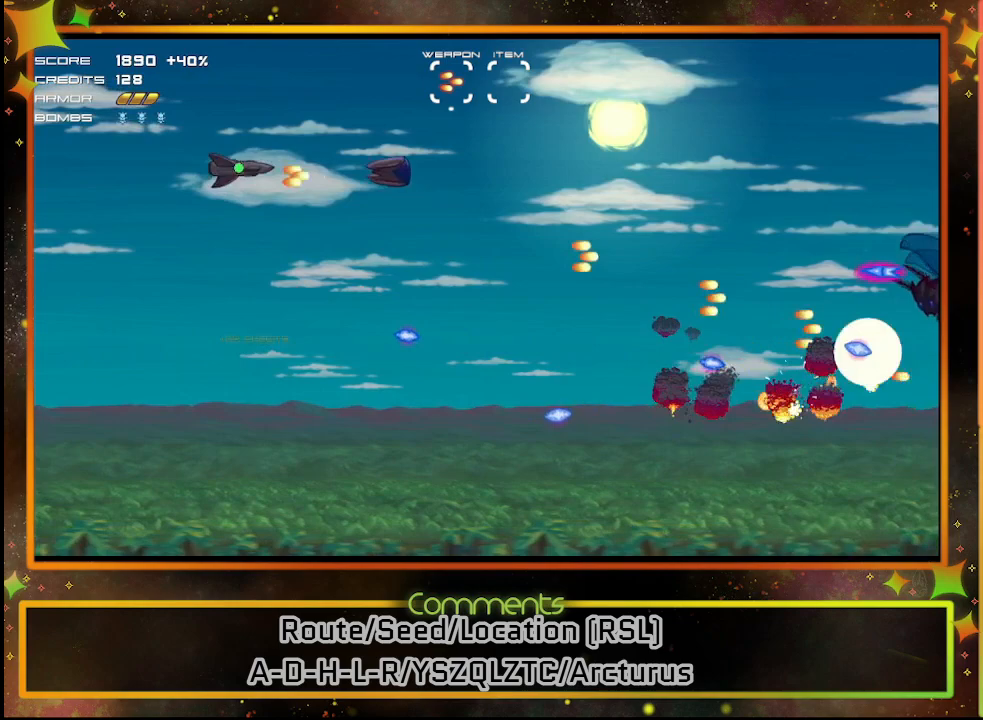
{"buttons": ["DPAD_DOWN", "DPAD_RIGHT"], "left_stick": "center", "events": [[167, "DPAD_UP", "up"], [250, "DPAD_DOWN", "down"], [283, "DPAD_LEFT", "up"], [317, "SQUARE", "up"], [500, "DPAD_RIGHT", "down"]]}
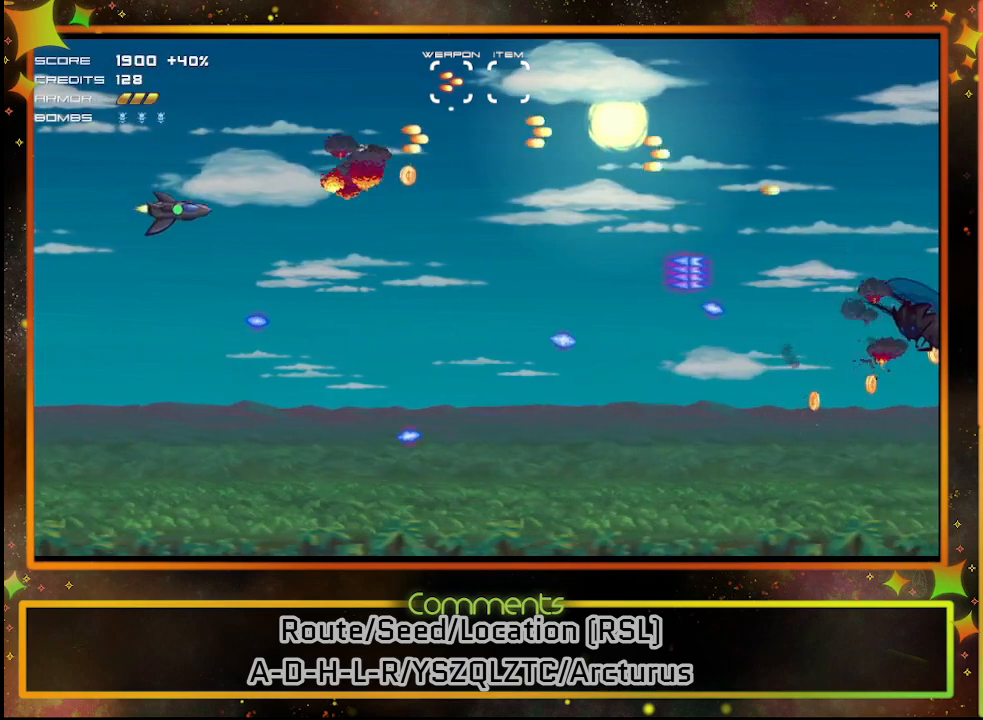
{"buttons": ["DPAD_DOWN"], "left_stick": "center", "events": [[350, "DPAD_RIGHT", "up"]]}
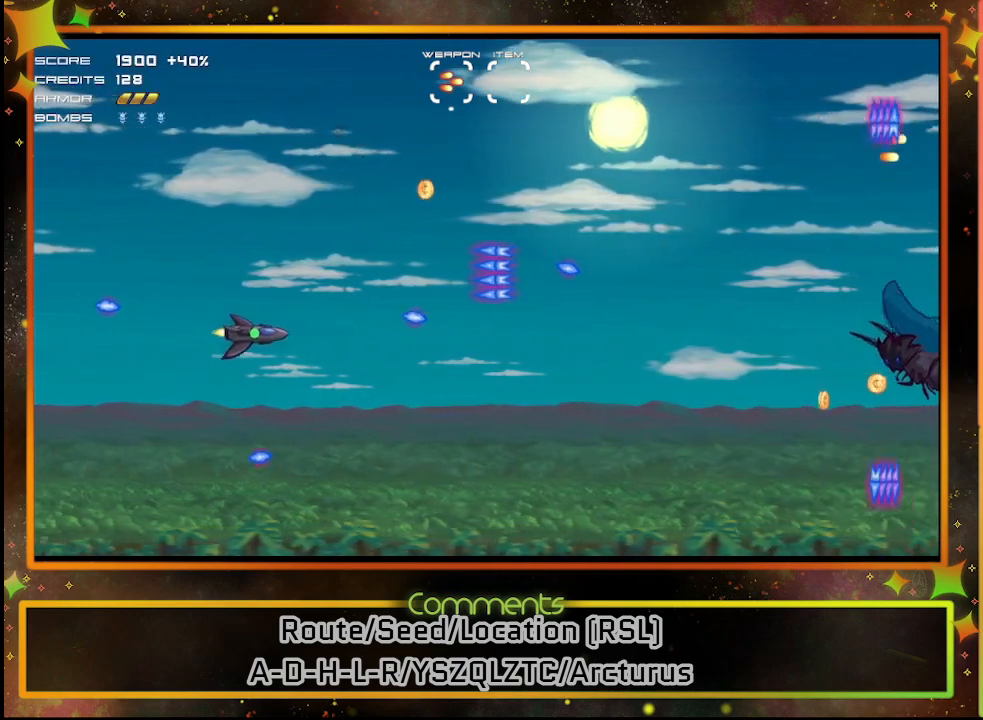
{"buttons": ["SQUARE"], "left_stick": "center", "events": [[167, "DPAD_RIGHT", "down"], [233, "DPAD_DOWN", "up"], [367, "SQUARE", "down"], [417, "DPAD_DOWN", "down"], [450, "DPAD_RIGHT", "up"], [467, "DPAD_DOWN", "up"]]}
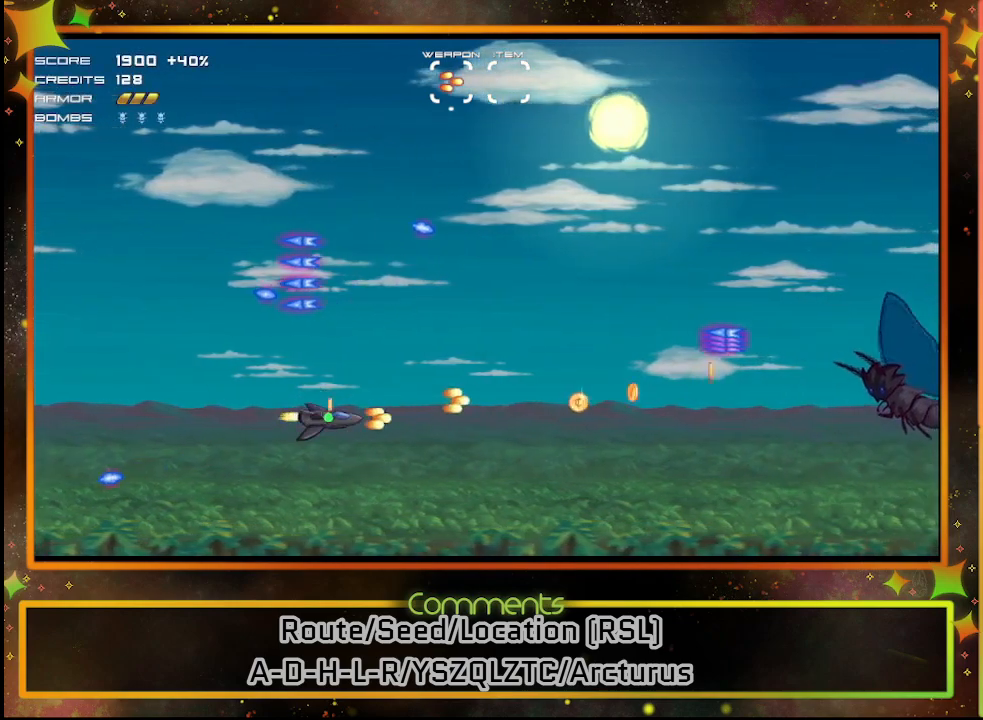
{"buttons": ["SQUARE", "DPAD_DOWN"], "left_stick": "center", "events": [[450, "DPAD_DOWN", "down"]]}
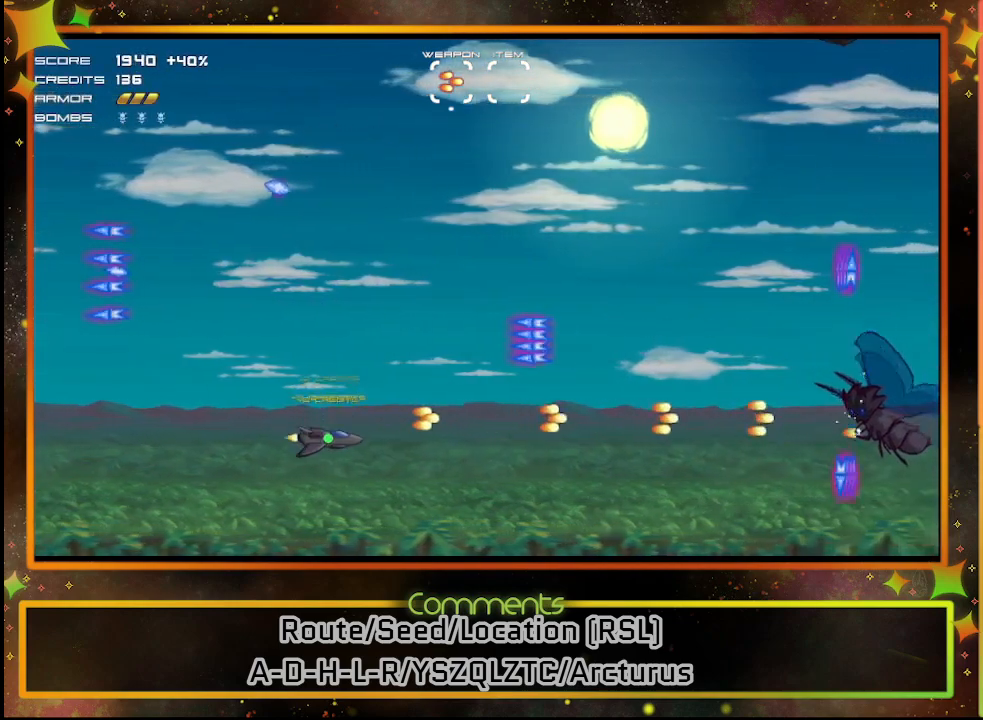
{"buttons": ["SQUARE"], "left_stick": "center", "events": [[33, "DPAD_DOWN", "up"], [383, "DPAD_RIGHT", "down"], [500, "DPAD_RIGHT", "up"]]}
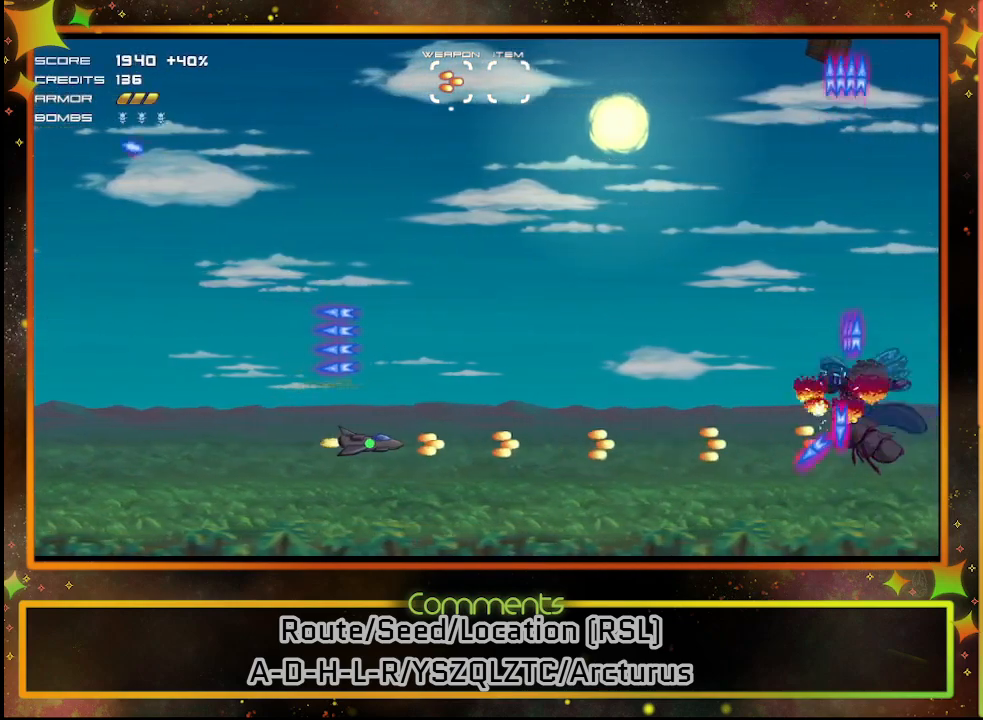
{"buttons": ["SQUARE", "DPAD_UP"], "left_stick": "center", "events": [[417, "DPAD_UP", "down"]]}
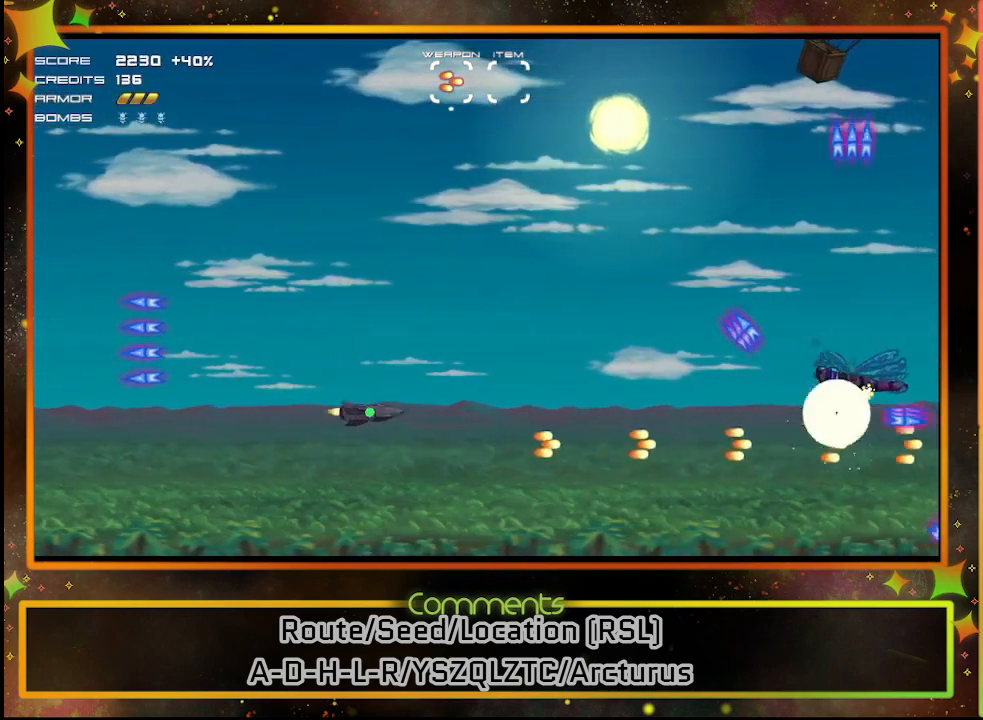
{"buttons": ["SQUARE", "DPAD_DOWN"], "left_stick": "center", "events": [[167, "SQUARE", "up"], [217, "DPAD_UP", "up"], [300, "SQUARE", "down"], [417, "DPAD_DOWN", "down"]]}
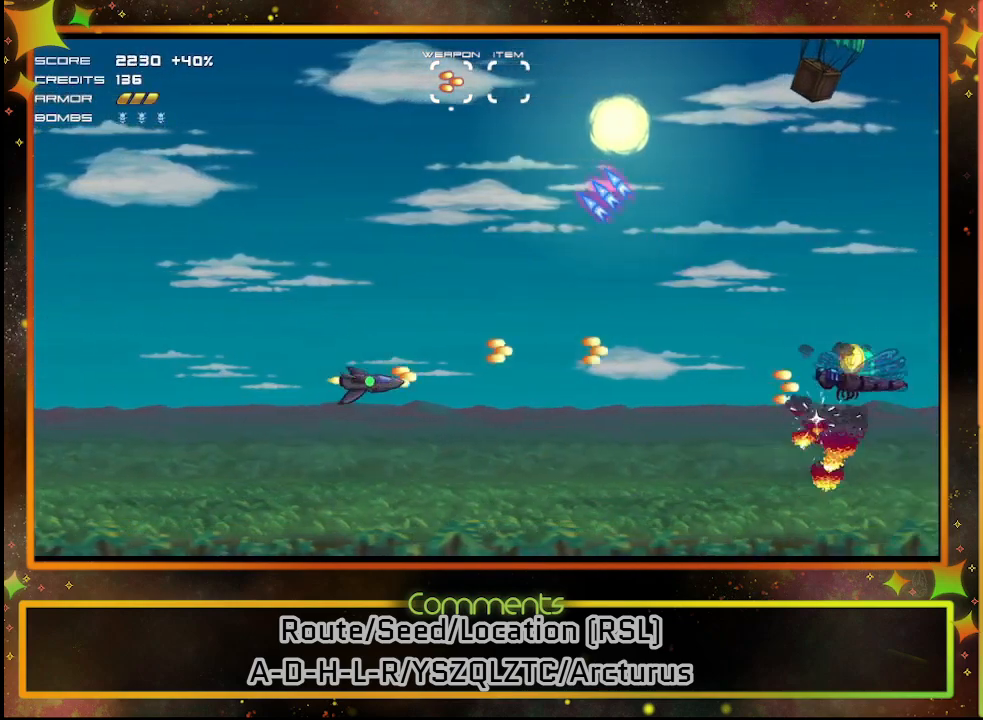
{"buttons": ["SQUARE"], "left_stick": "center", "events": [[50, "DPAD_DOWN", "up"]]}
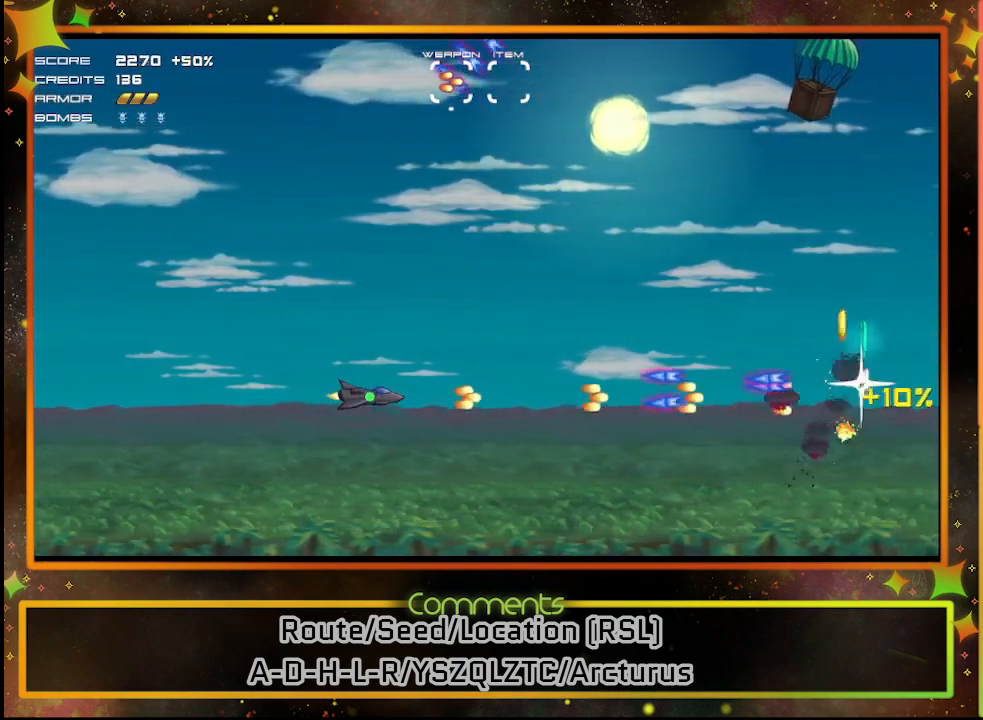
{"buttons": ["DPAD_UP"], "left_stick": "center", "events": [[133, "SQUARE", "up"], [200, "DPAD_UP", "down"]]}
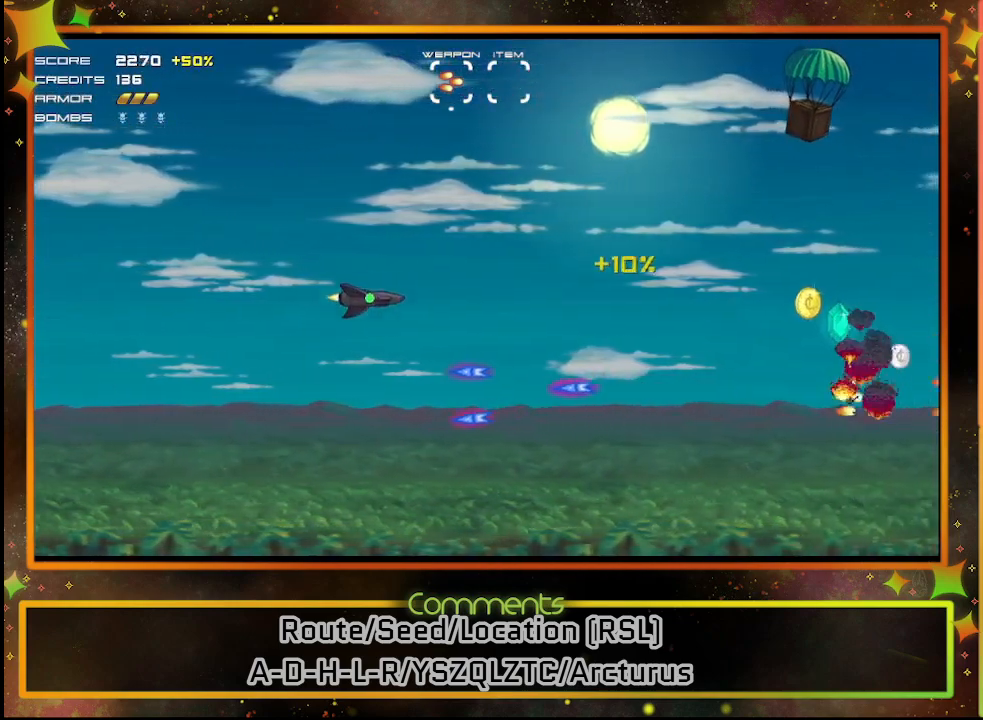
{"buttons": ["DPAD_RIGHT"], "left_stick": "center", "events": [[150, "DPAD_RIGHT", "down"], [433, "DPAD_UP", "up"]]}
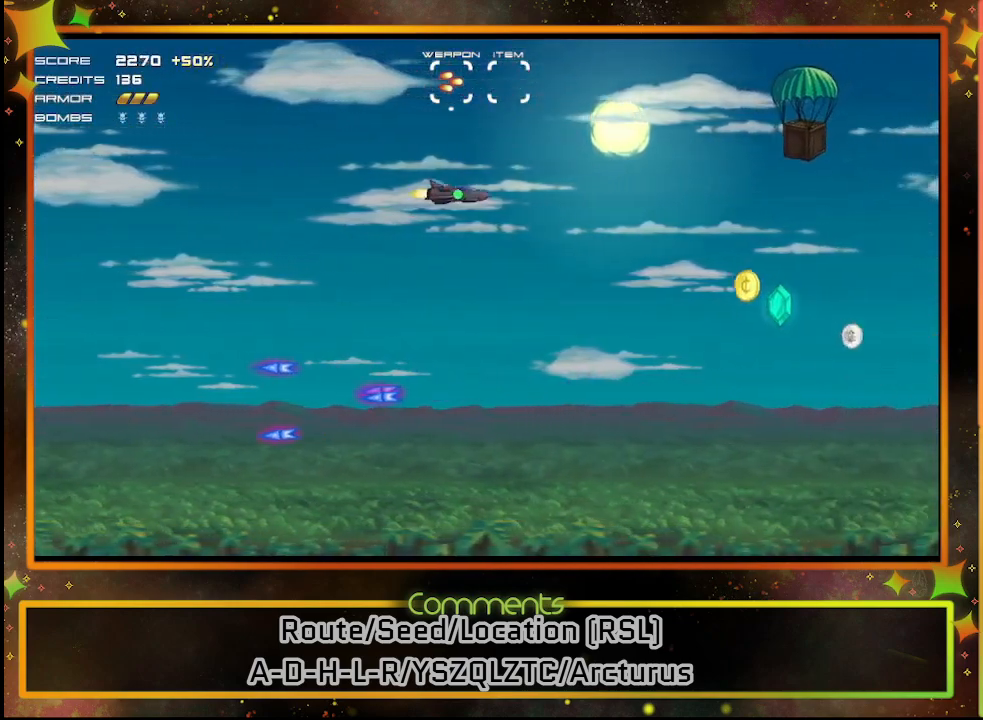
{"buttons": ["SQUARE"], "left_stick": "center", "events": [[67, "DPAD_UP", "down"], [100, "DPAD_RIGHT", "up"], [200, "DPAD_RIGHT", "down"], [200, "DPAD_UP", "up"], [200, "SQUARE", "down"], [300, "DPAD_RIGHT", "up"]]}
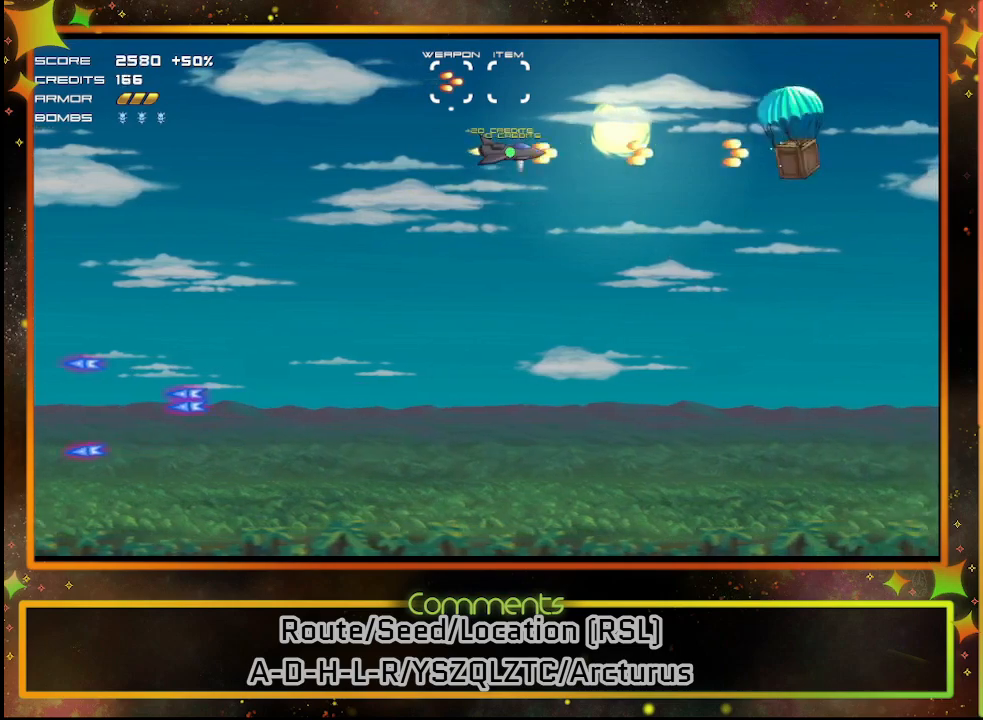
{"buttons": ["SQUARE"], "left_stick": "center", "events": [[50, "DPAD_DOWN", "down"], [167, "DPAD_DOWN", "up"]]}
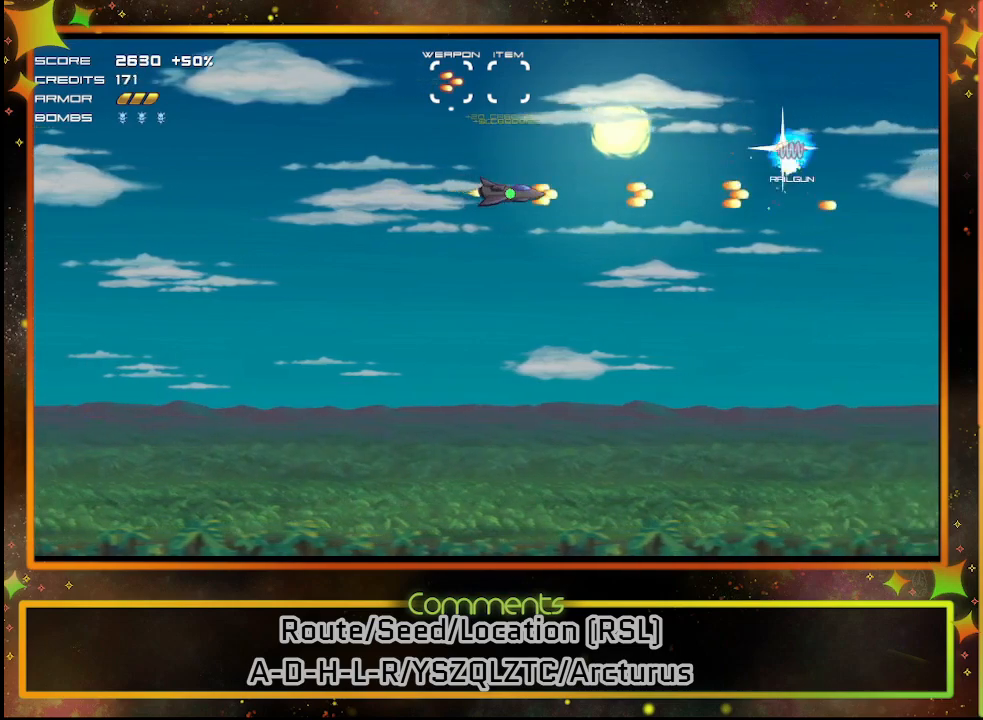
{"buttons": [], "left_stick": "center", "events": [[233, "SQUARE", "up"]]}
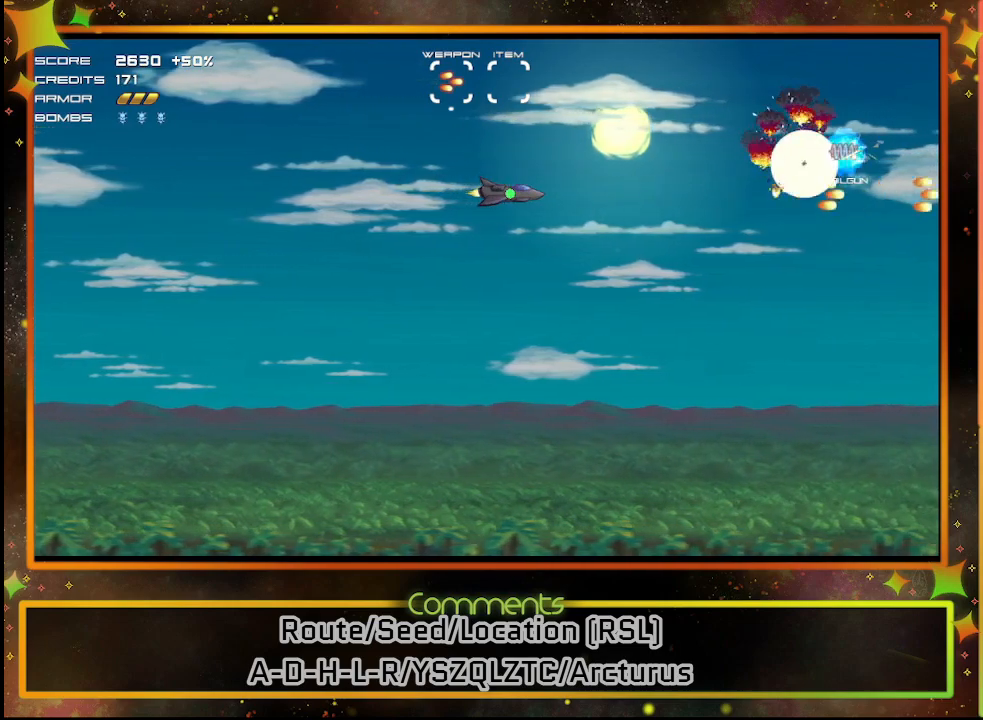
{"buttons": [], "left_stick": "center", "events": []}
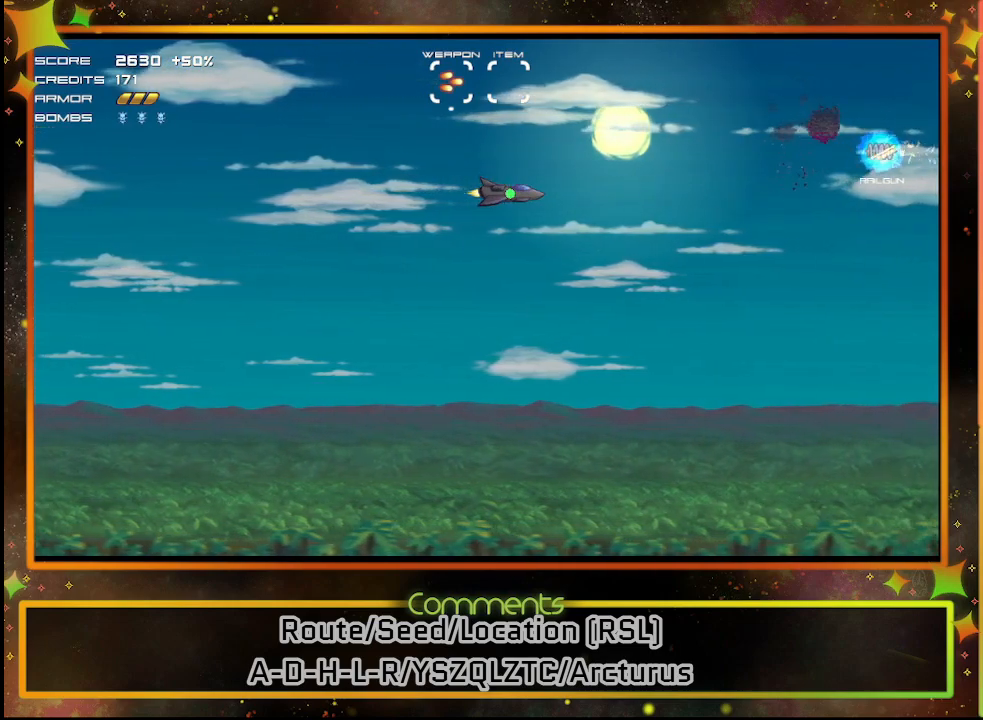
{"buttons": [], "left_stick": "center", "events": []}
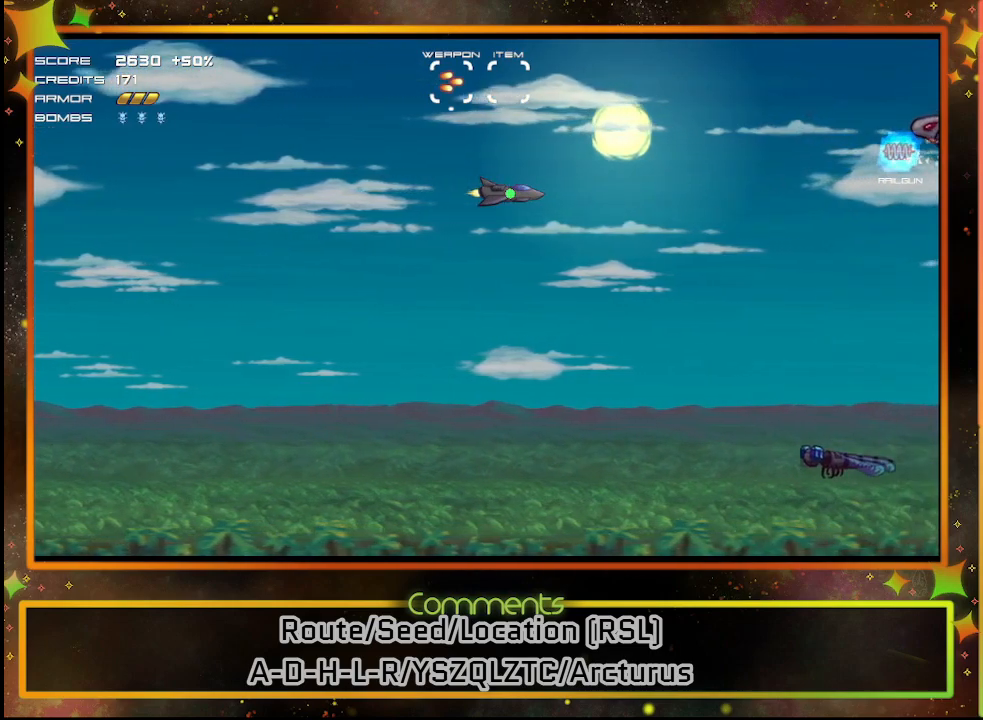
{"buttons": ["DPAD_DOWN"], "left_stick": "center", "events": [[167, "DPAD_LEFT", "down"], [283, "DPAD_DOWN", "down"], [317, "DPAD_LEFT", "up"]]}
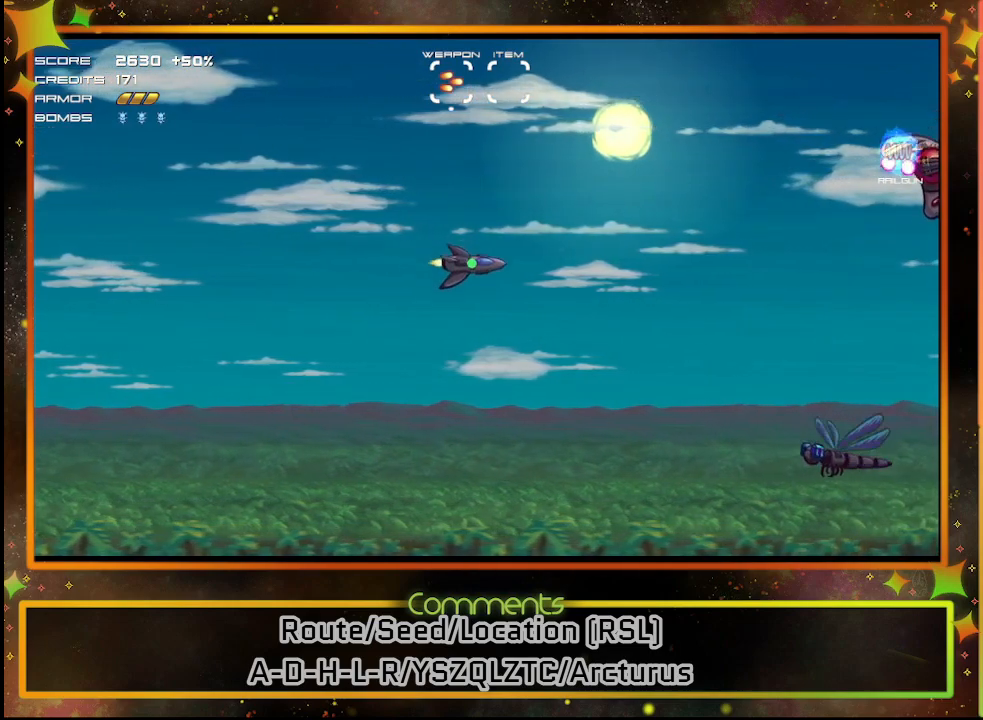
{"buttons": ["SQUARE"], "left_stick": "center", "events": [[50, "DPAD_DOWN", "up"], [50, "DPAD_LEFT", "down"], [100, "DPAD_LEFT", "up"], [100, "DPAD_UP", "down"], [400, "SQUARE", "down"], [467, "DPAD_UP", "up"]]}
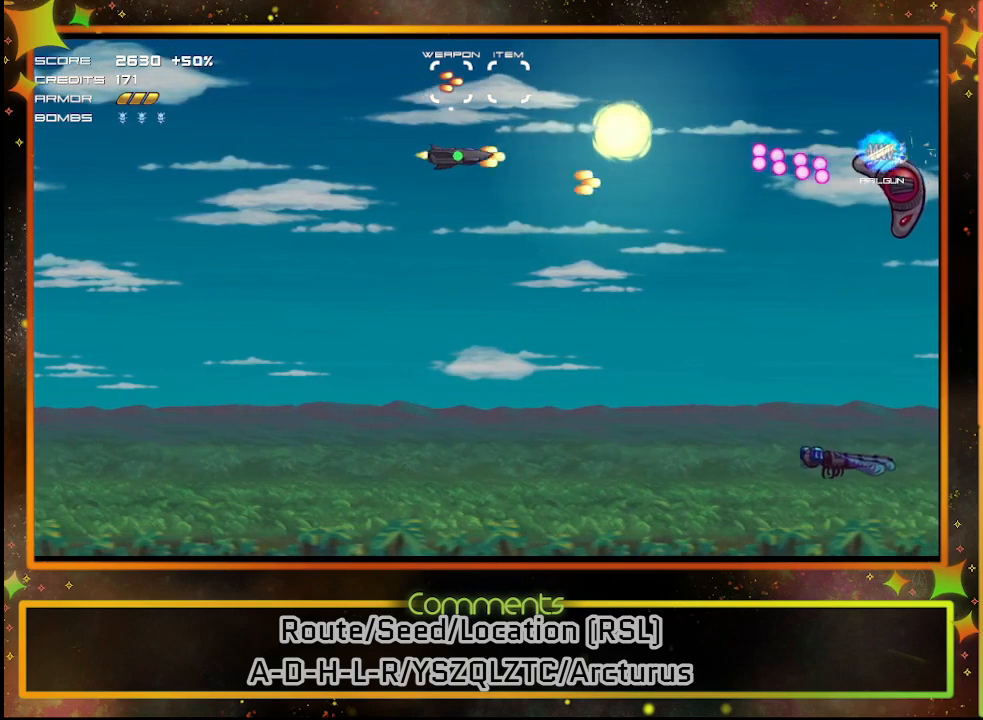
{"buttons": ["SQUARE", "DPAD_DOWN"], "left_stick": "center", "events": [[100, "DPAD_DOWN", "down"], [250, "DPAD_DOWN", "up"], [417, "DPAD_DOWN", "down"]]}
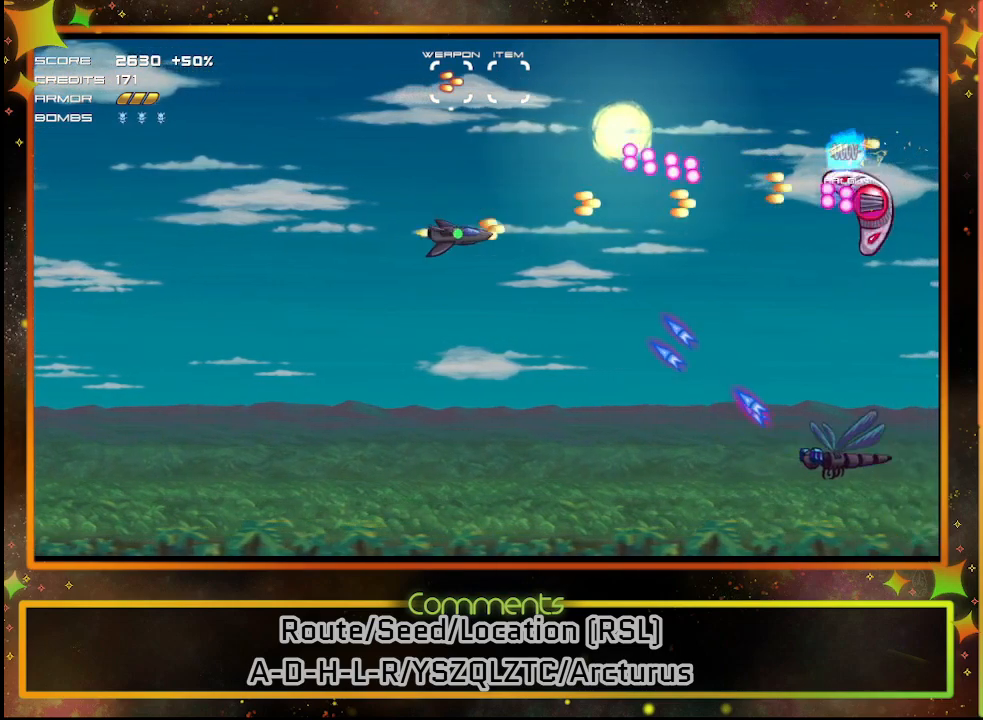
{"buttons": ["SQUARE"], "left_stick": "center", "events": [[50, "DPAD_DOWN", "up"], [167, "DPAD_LEFT", "down"], [383, "DPAD_LEFT", "up"]]}